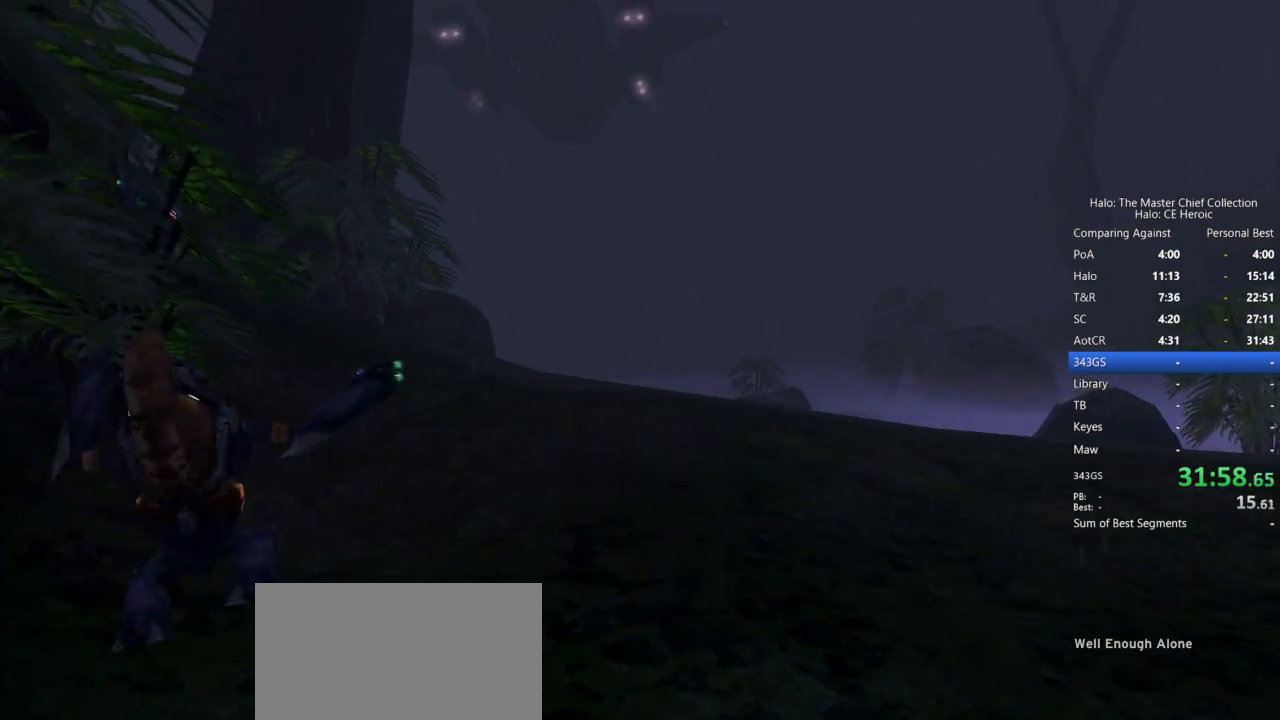
Gameplay with keyboard and mouse; each line is a JSON object with the keys and mouse buttons held at the frame after it. "events" lists presses ("down") and releases ("up") of "a", "alt", "c", "caps_lock", "ctrl", "d", "e", "escape", "f", "g", "q", "r", "s", "shift", "space", "tab", "v", "w", "x", "z", "mouse_left", "mouse_right", "mouse_mb4" and "mouse_mb5" between this image and that frame as [ms after this image, input, new state], when the widget could be followed in between. "mouse_left", "mouse_right", "mouse_mb4", "mouse_mb5" = the "left", "right", "mb4", "mb5" buttons of the "mouse" list. No other keys are recorded. Not read: mouse_move.
{"keys": [], "mouse": ["left"], "events": [[483, "mouse_left", "down"]]}
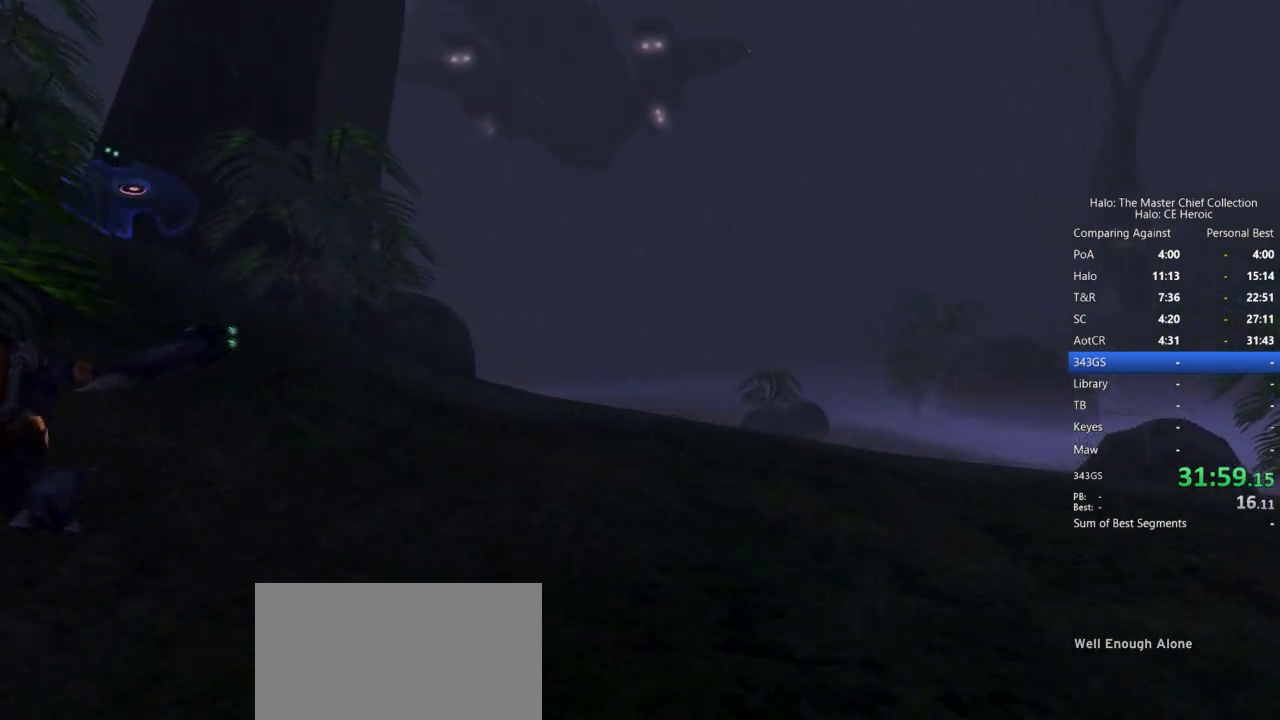
{"keys": [], "mouse": [], "events": [[83, "mouse_left", "up"]]}
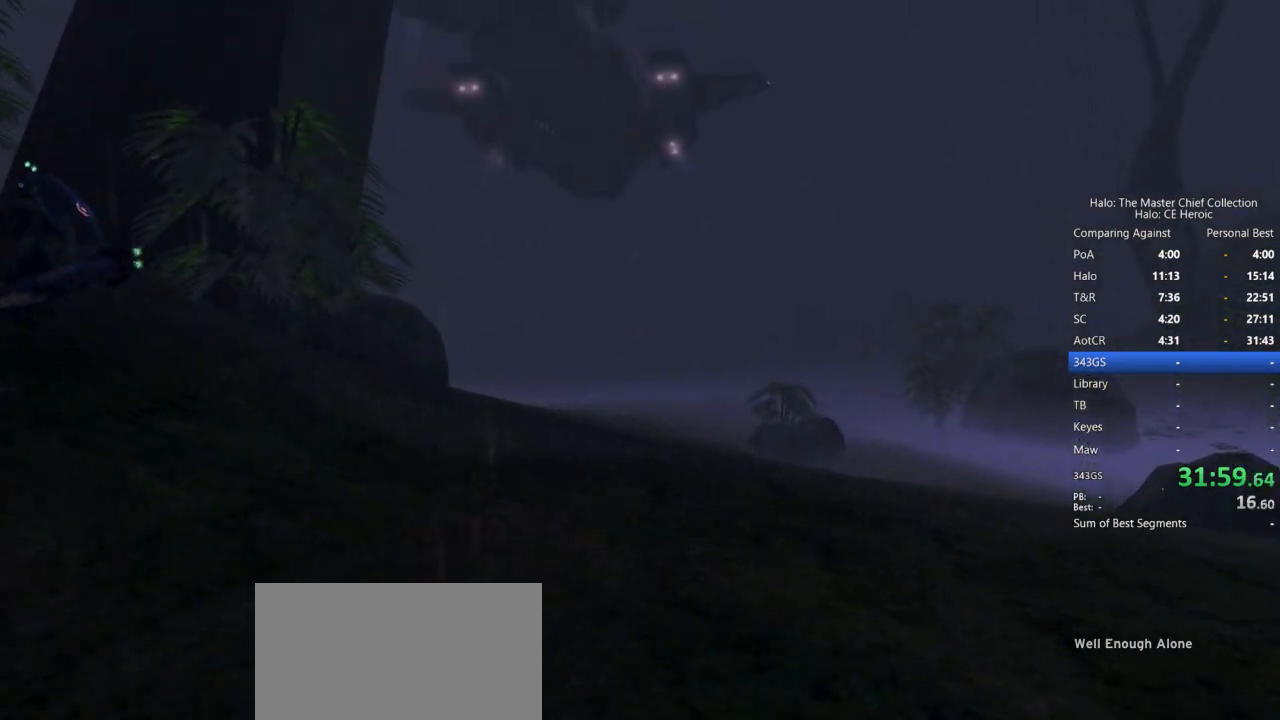
{"keys": [], "mouse": [], "events": []}
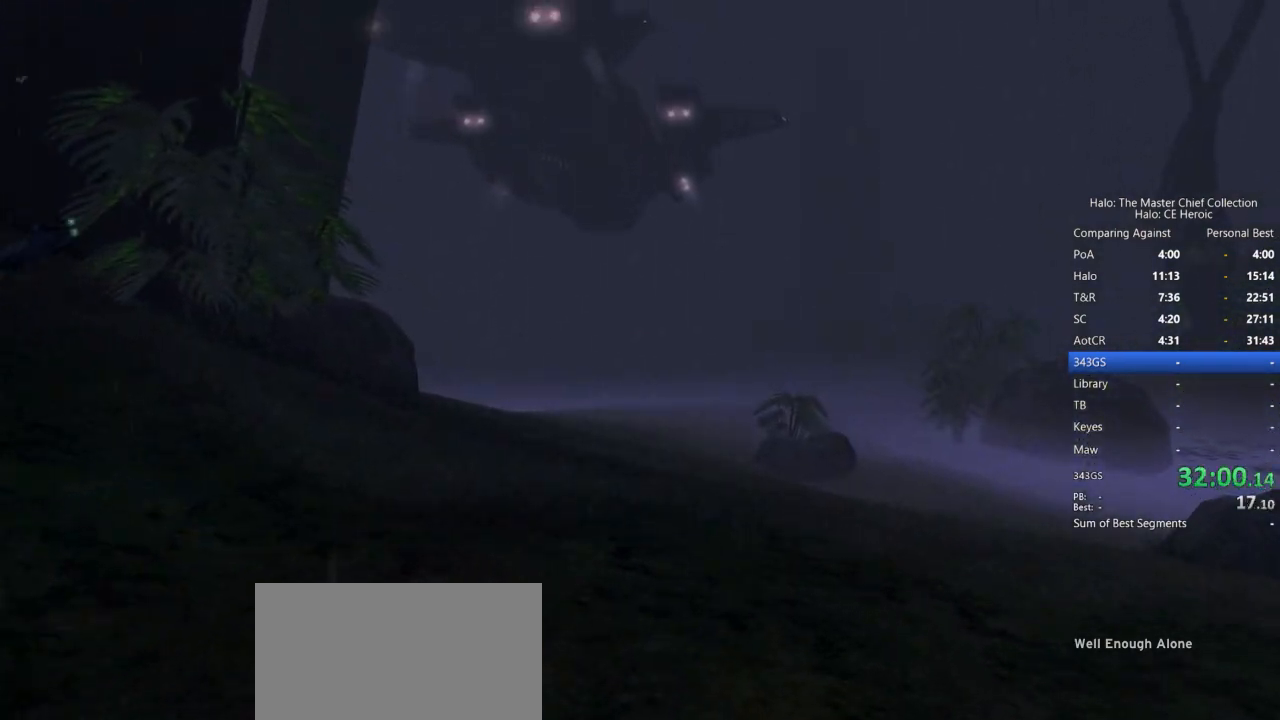
{"keys": [], "mouse": ["left"], "events": [[483, "mouse_left", "down"]]}
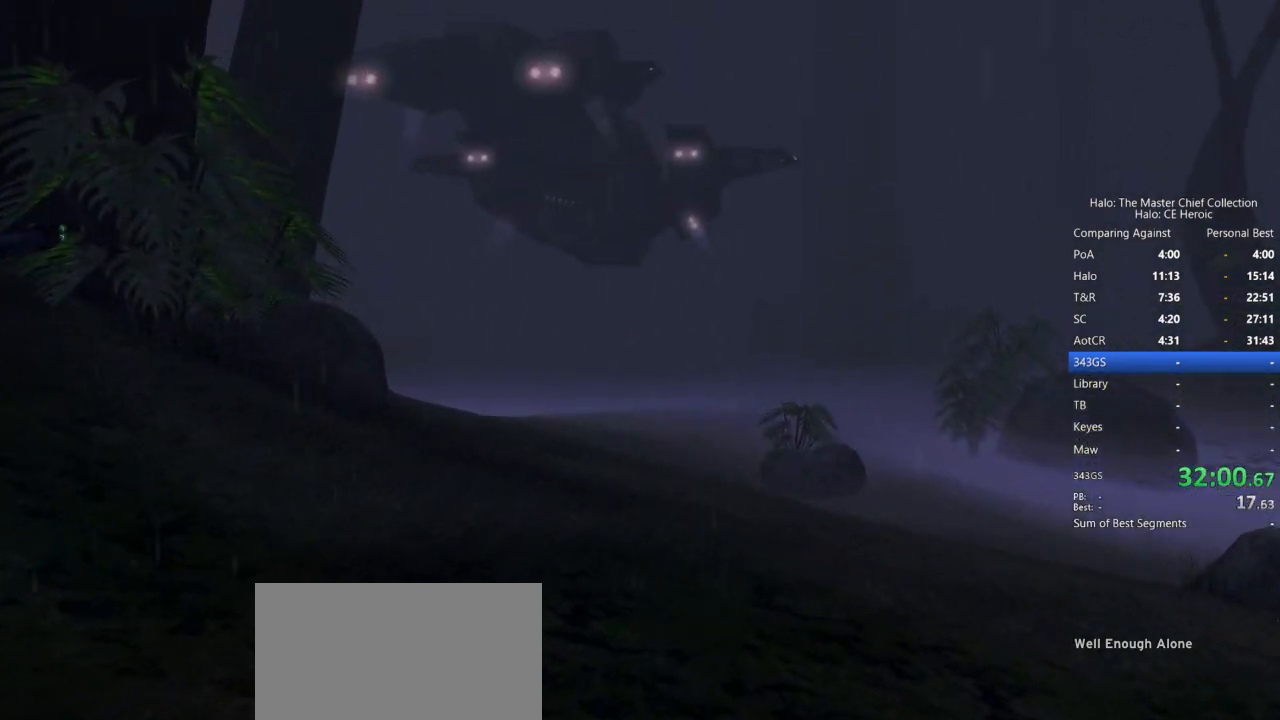
{"keys": [], "mouse": [], "events": [[100, "mouse_left", "up"]]}
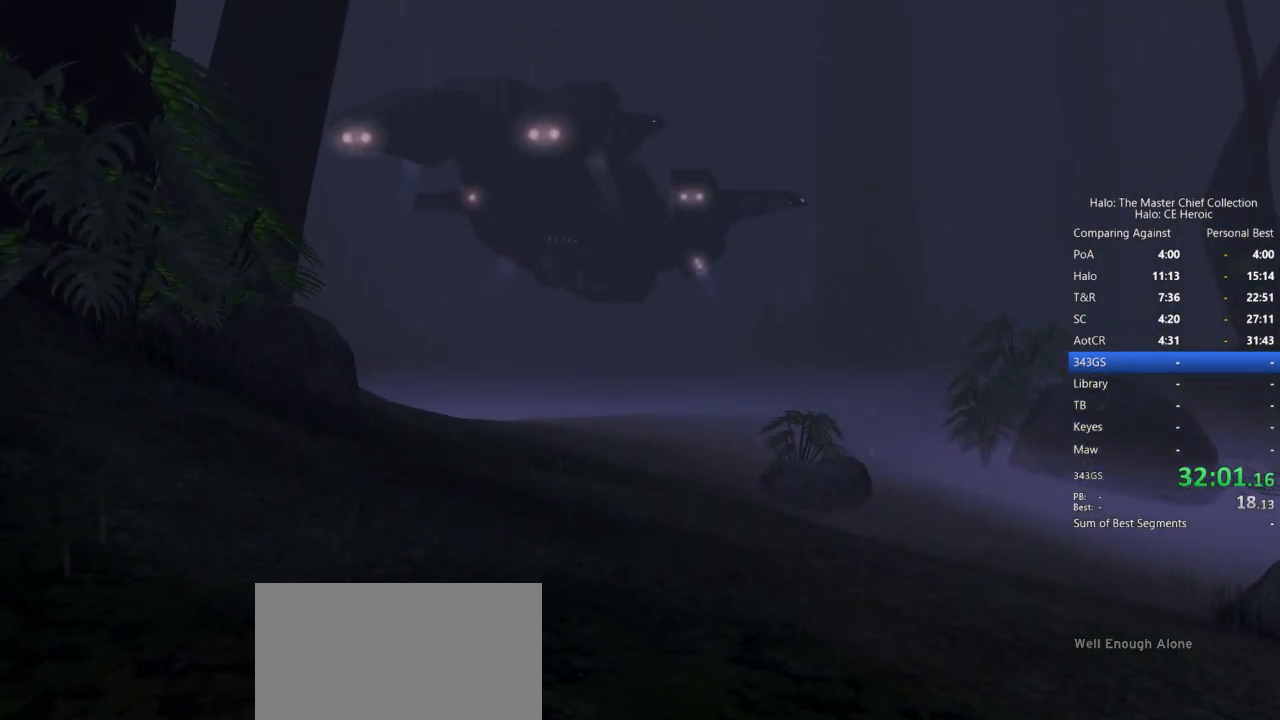
{"keys": [], "mouse": [], "events": []}
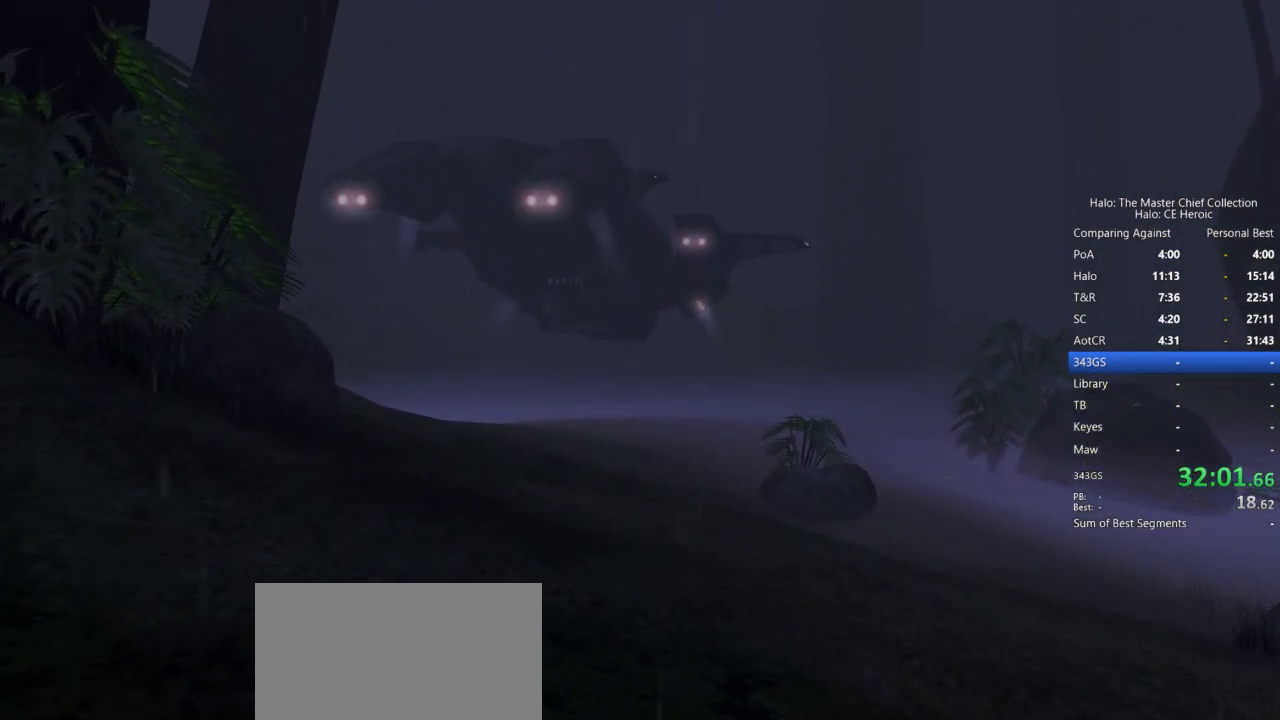
{"keys": [], "mouse": [], "events": []}
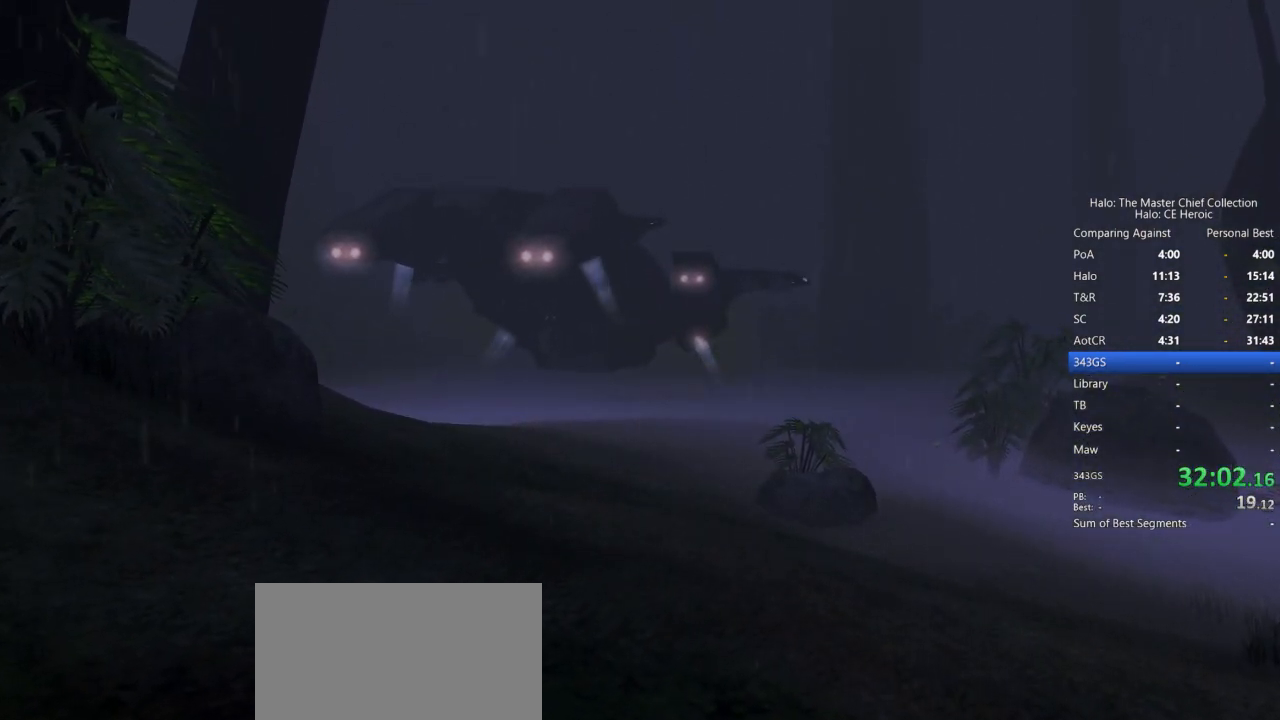
{"keys": [], "mouse": [], "events": []}
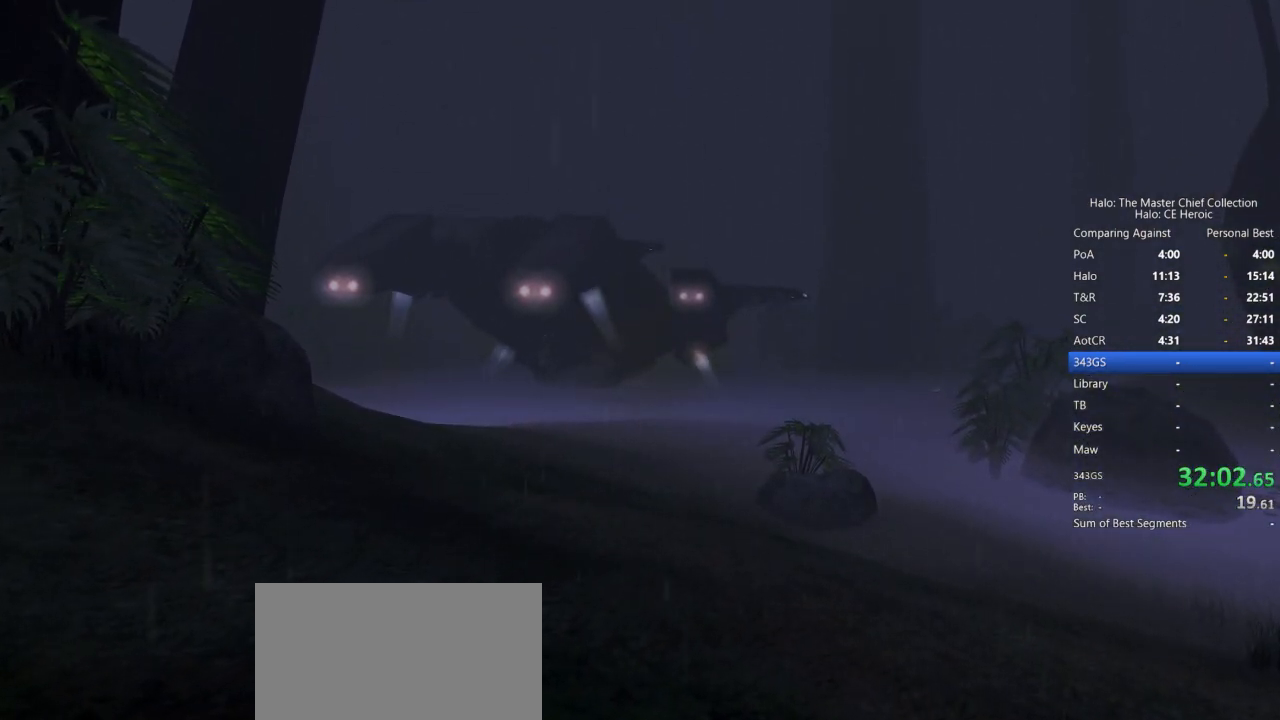
{"keys": [], "mouse": [], "events": [[283, "mouse_left", "down"], [333, "mouse_left", "up"]]}
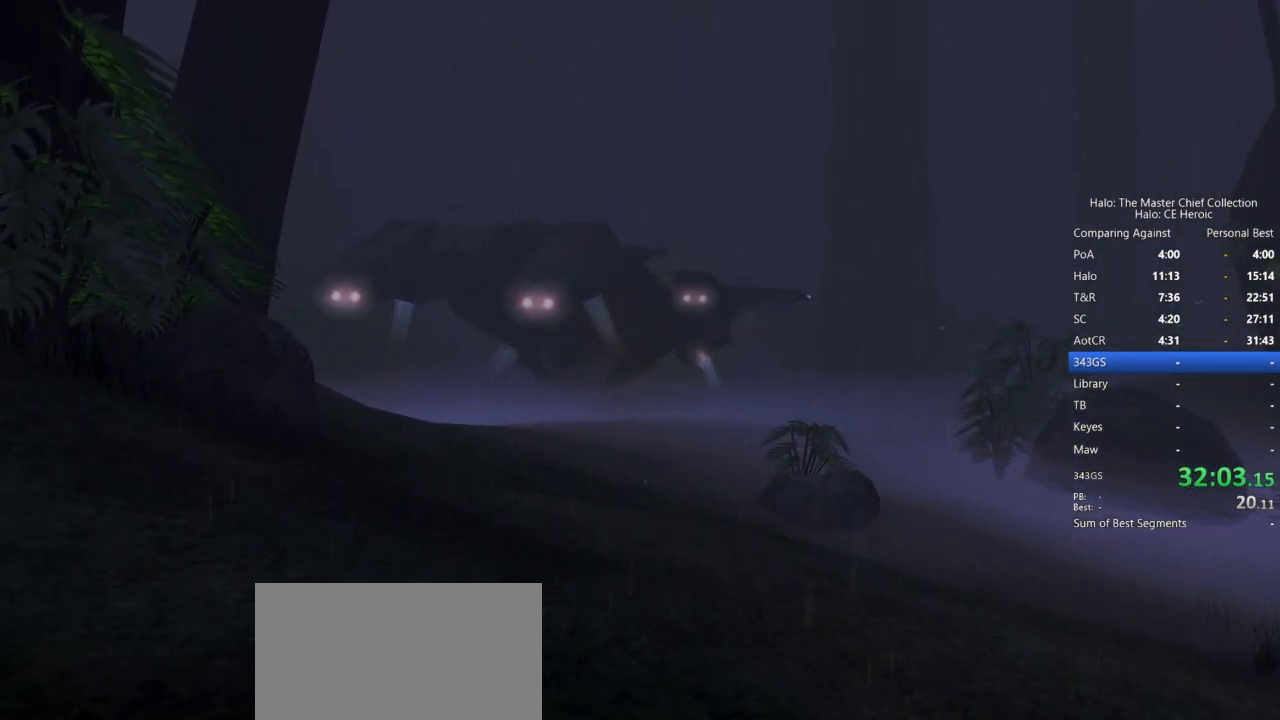
{"keys": [], "mouse": [], "events": []}